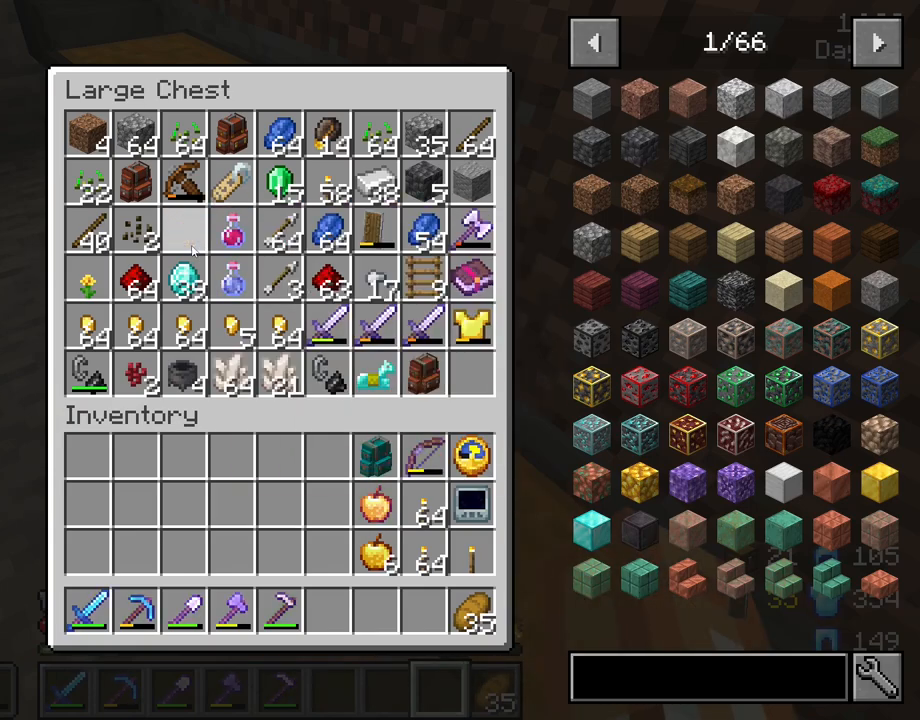
Gameplay with keyboard and mouse; each line is a JSON object with the keys and mouse buttons held at the frame after it. "events" lists presses ("down") and releases ("up") of "1", "2", "3", "4", "5", "a", "alt", "c", "caps_lock", "ctrl", "d", "e", "f", "g", "q", "r", "s", "shift", "space", "t", "tab", "v", "w", "x", "z", "mouse_left", "mouse_wheel" and "mouse_right" between this image and that frame as [ms after this image, input, new state], when the widget could be followed in between. "mouse_left", "mouse_wheel", "mouse_right" = the "left", "wheel", "right" buttons of the "mouse" list. No other keys are recorded. Fast repeated clicks can show as one long hold. "wheel" means that the mouse wheel is clicked or scrolled. "mouse_move" is the direction in which the mouse moves at that frame (one of eight, or "still"), when it could be read.
{"keys": [], "mouse": [], "mouse_move": "down", "events": []}
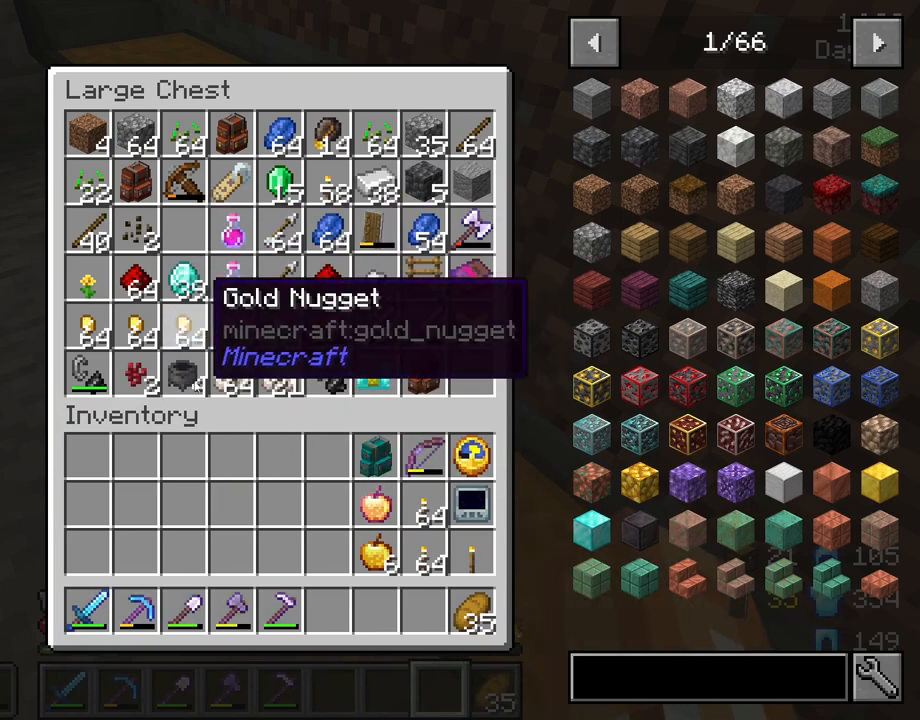
{"keys": [], "mouse": [], "mouse_move": "still", "events": []}
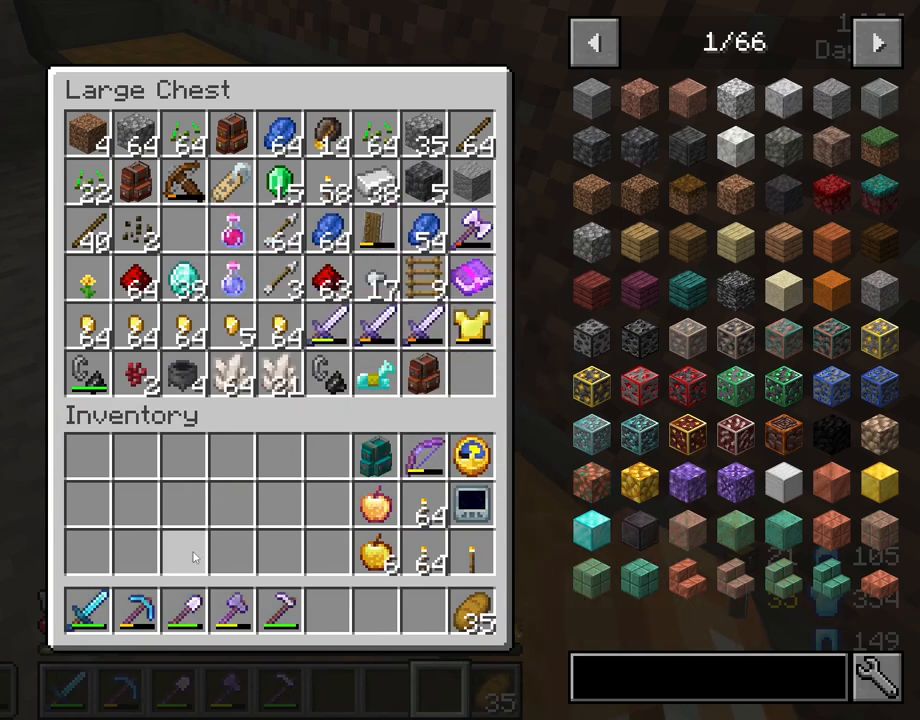
{"keys": [], "mouse": [], "mouse_move": "still", "events": [[150, "e", "down"], [250, "e", "up"], [350, "mouse_right", "down"], [483, "mouse_right", "up"]]}
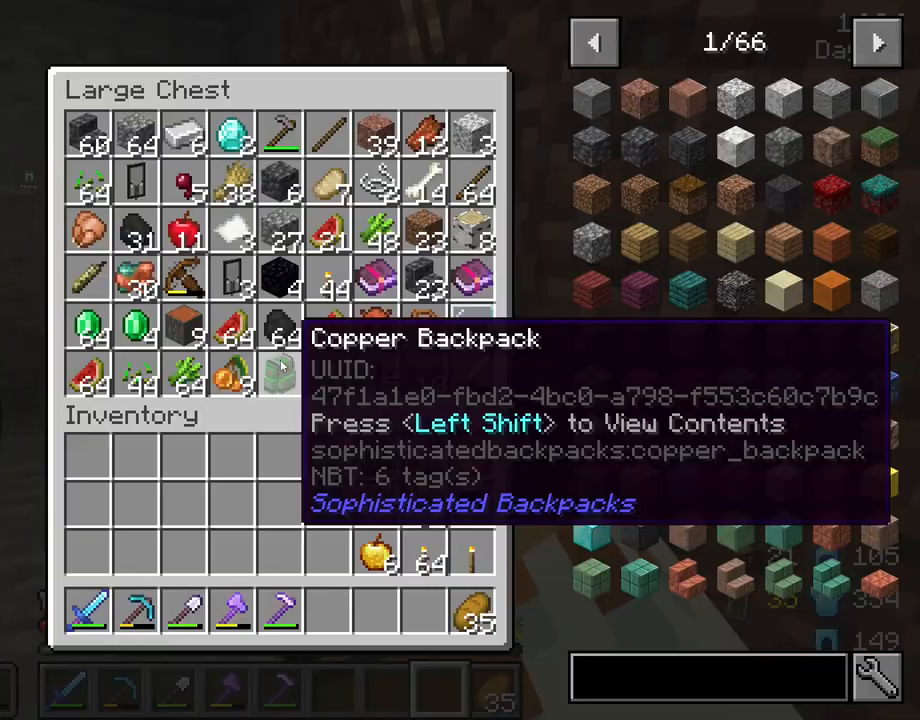
{"keys": [], "mouse": [], "mouse_move": "down-right", "events": []}
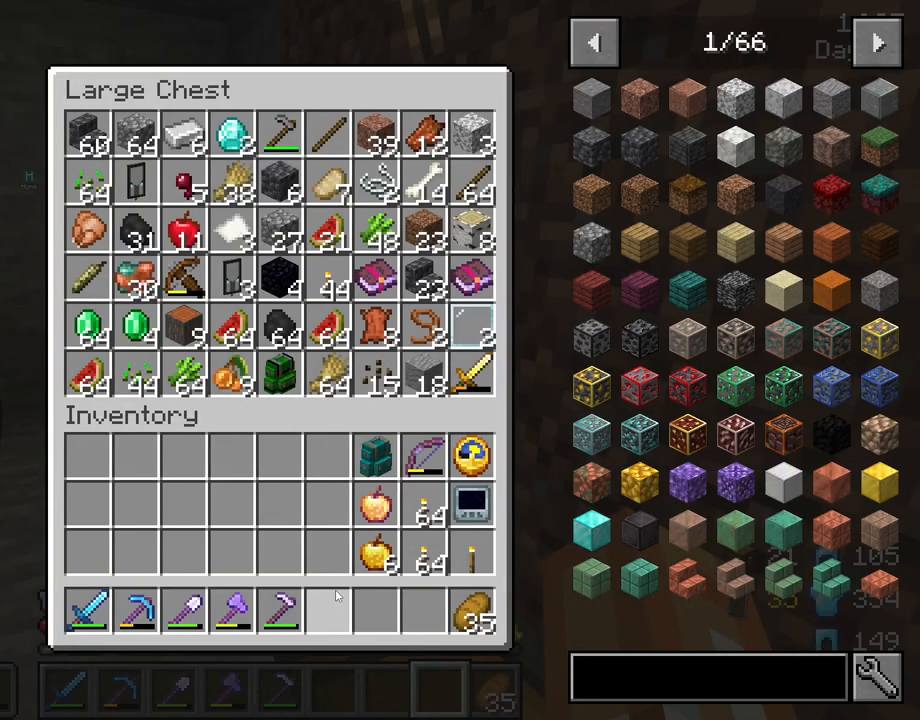
{"keys": [], "mouse": [], "mouse_move": "right", "events": []}
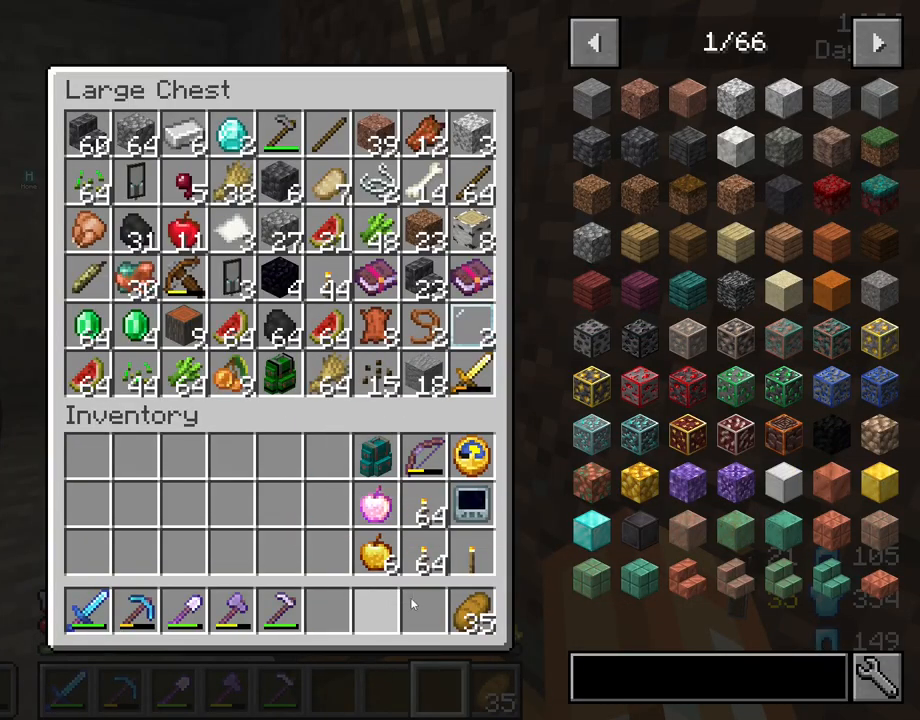
{"keys": ["shift"], "mouse": [], "mouse_move": "still", "events": [[17, "shift", "down"]]}
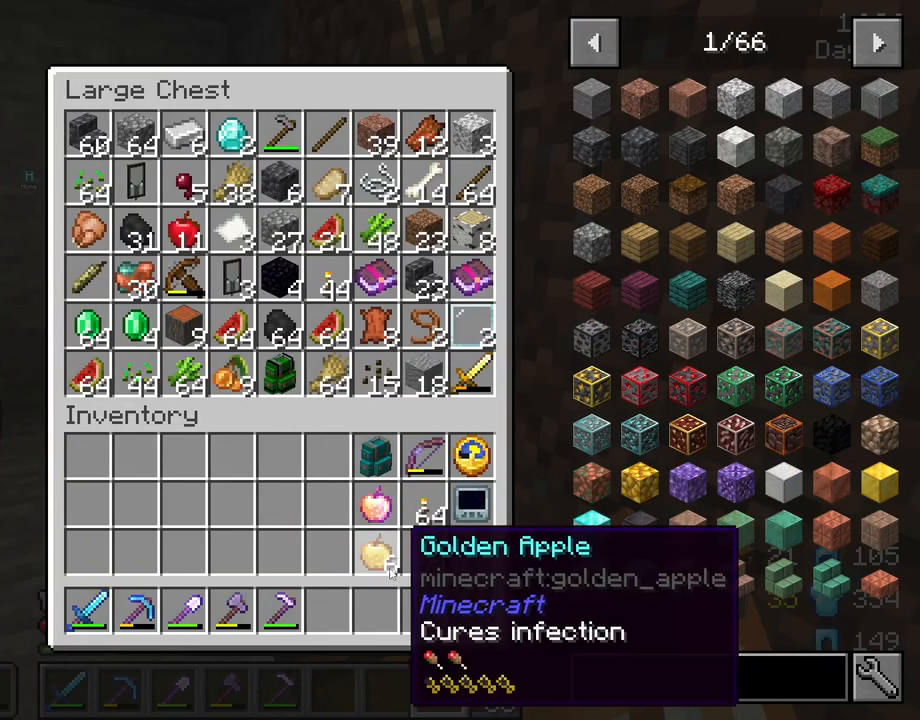
{"keys": [], "mouse": [], "mouse_move": "still", "events": [[67, "mouse_left", "down"], [167, "mouse_left", "up"], [500, "shift", "up"]]}
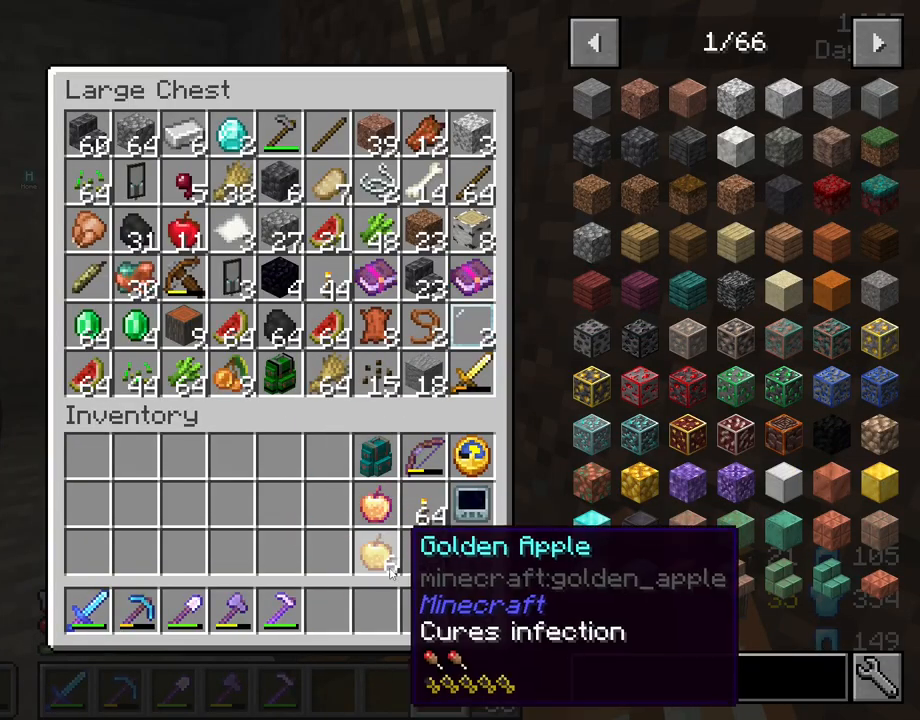
{"keys": [], "mouse": [], "mouse_move": "left", "events": []}
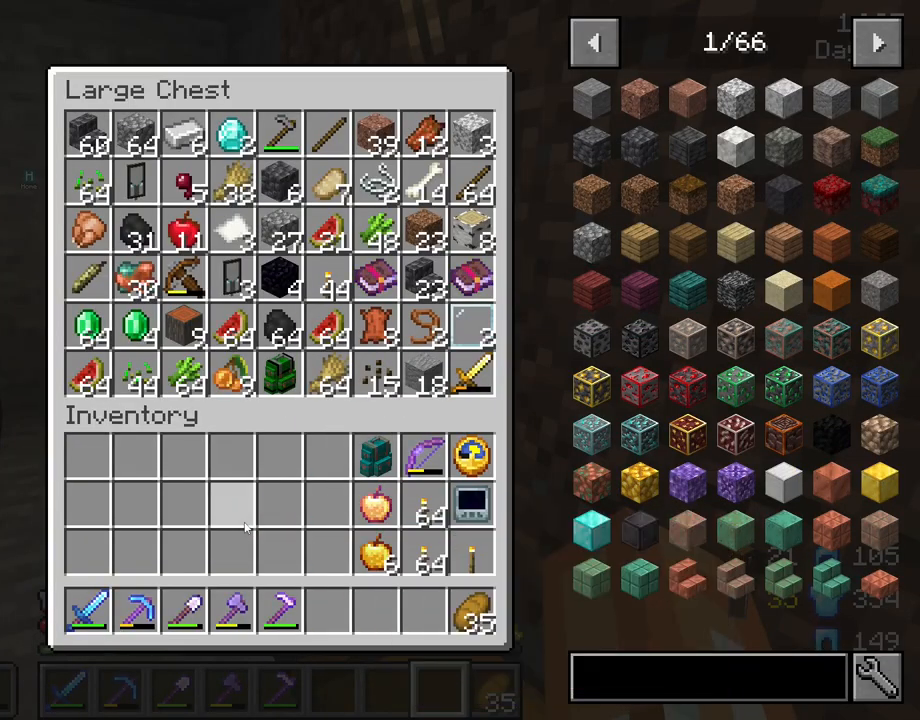
{"keys": [], "mouse": [], "mouse_move": "still", "events": []}
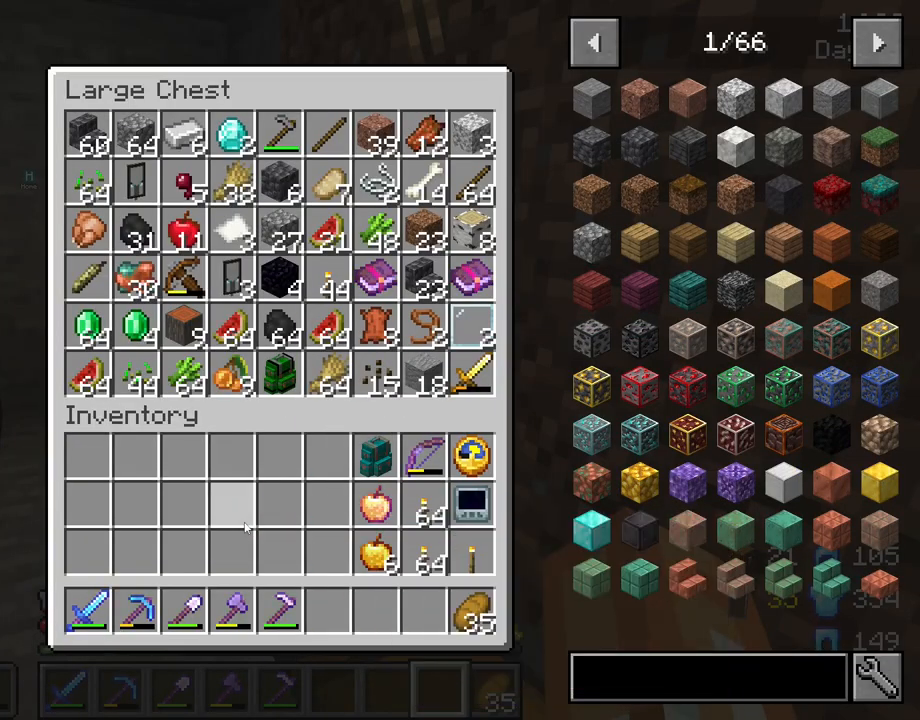
{"keys": [], "mouse": [], "mouse_move": "still", "events": []}
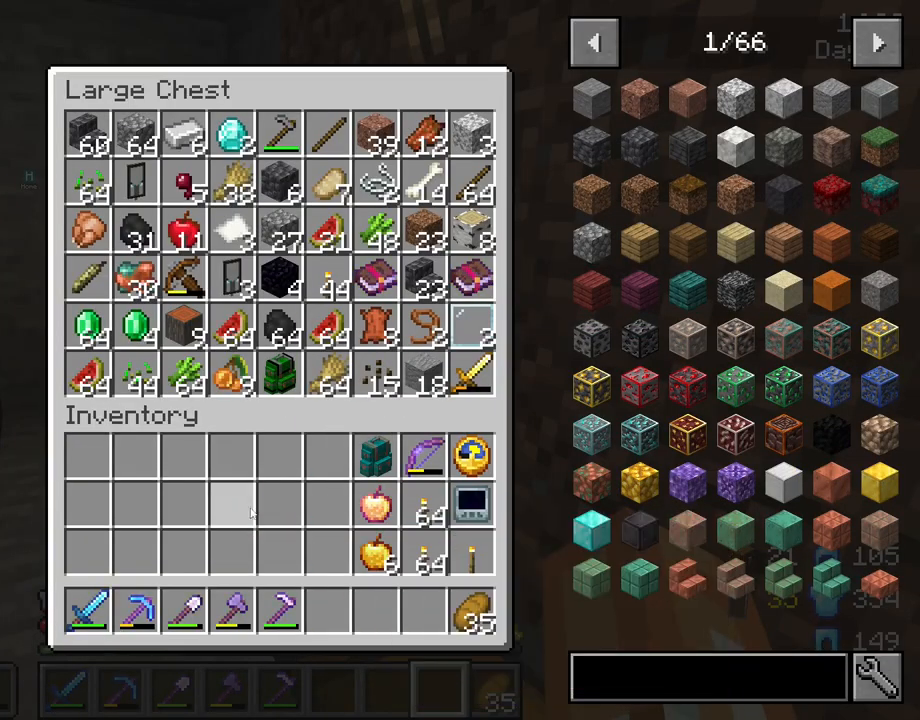
{"keys": ["shift"], "mouse": [], "mouse_move": "down-left", "events": [[183, "shift", "down"]]}
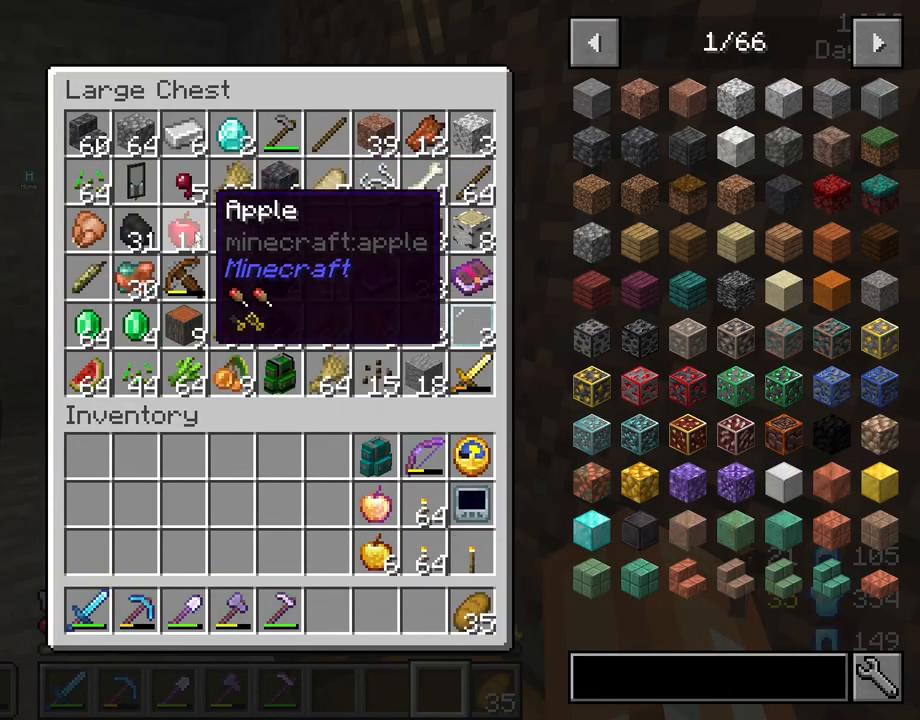
{"keys": ["shift"], "mouse": [], "mouse_move": "still", "events": [[67, "mouse_left", "down"], [150, "mouse_left", "up"]]}
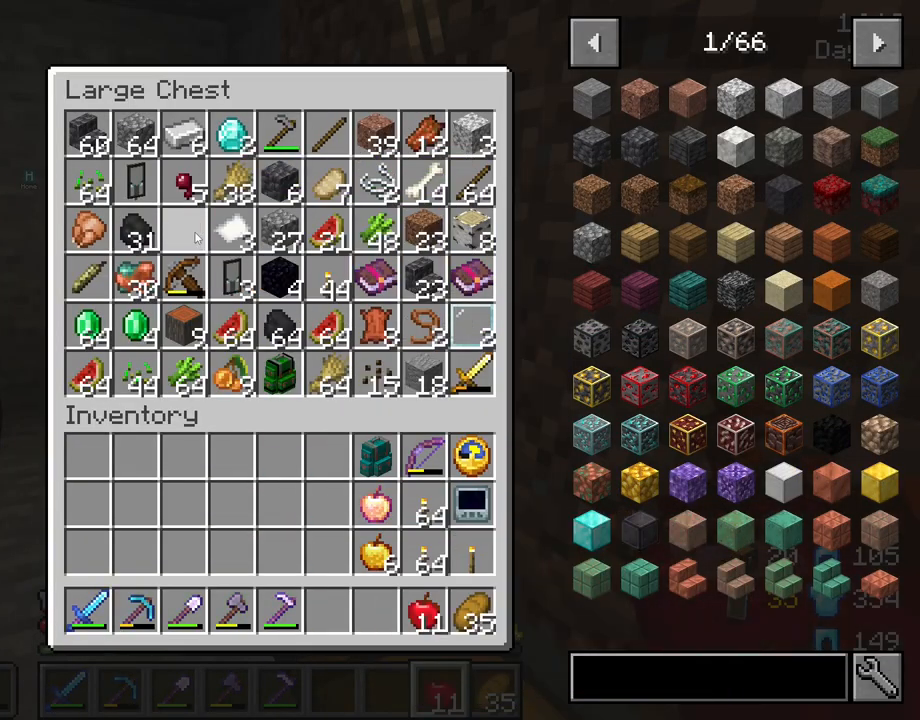
{"keys": [], "mouse": [], "mouse_move": "still", "events": [[500, "shift", "up"]]}
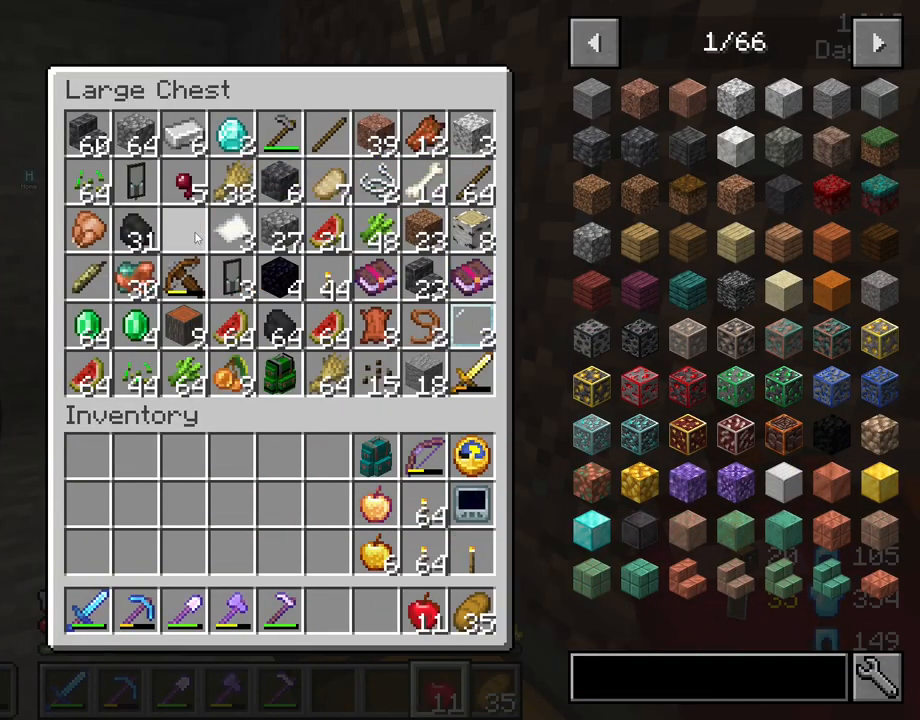
{"keys": [], "mouse": [], "mouse_move": "still", "events": []}
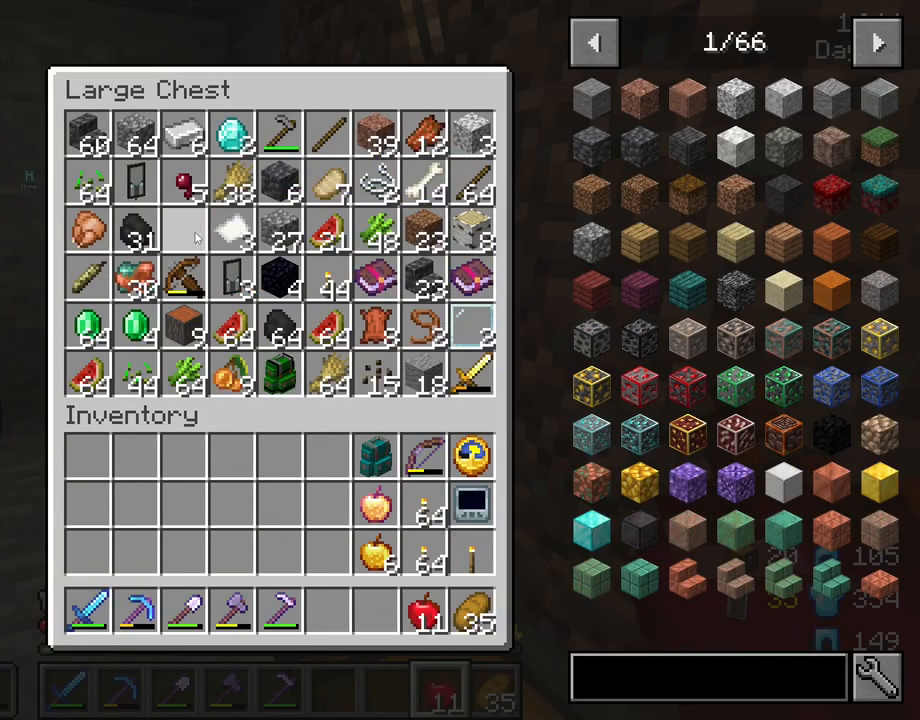
{"keys": [], "mouse": [], "mouse_move": "still", "events": [[383, "e", "down"], [483, "e", "up"]]}
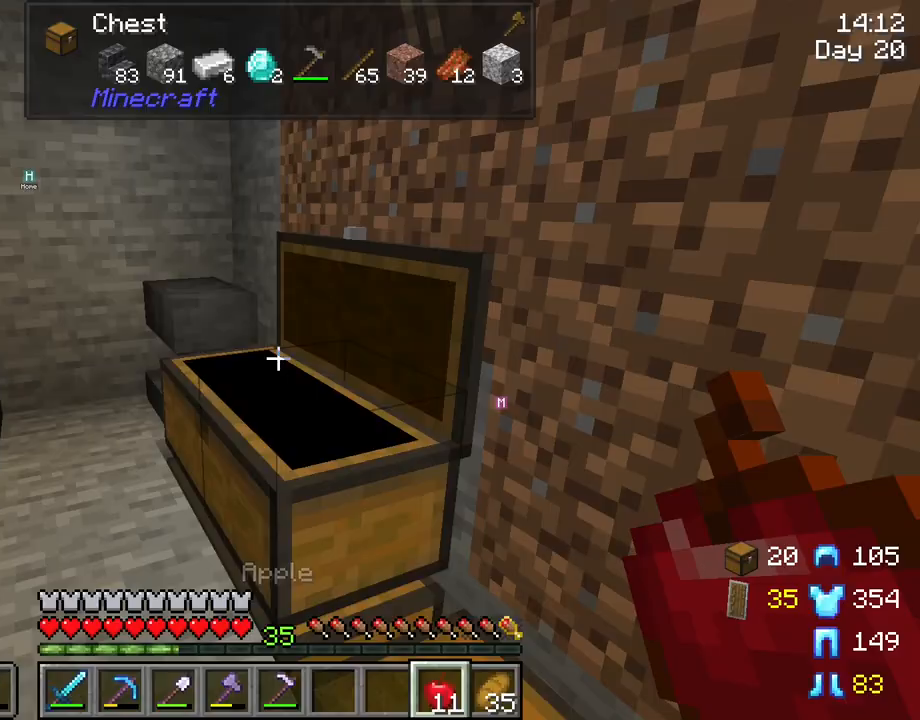
{"keys": [], "mouse": [], "mouse_move": "still", "events": []}
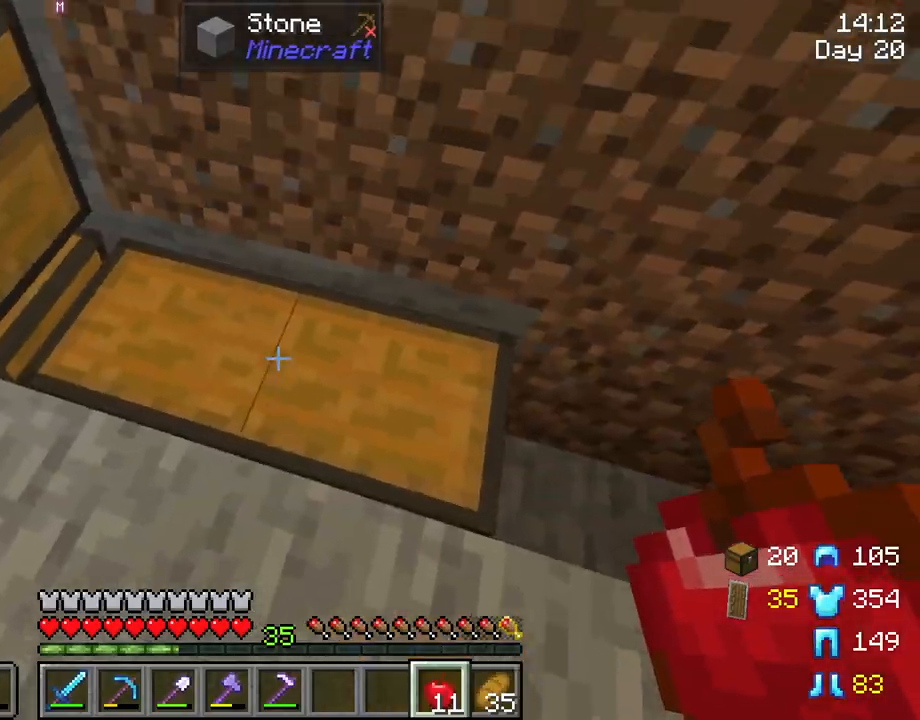
{"keys": [], "mouse": [], "mouse_move": "still", "events": [[50, "mouse_right", "down"], [133, "mouse_right", "up"]]}
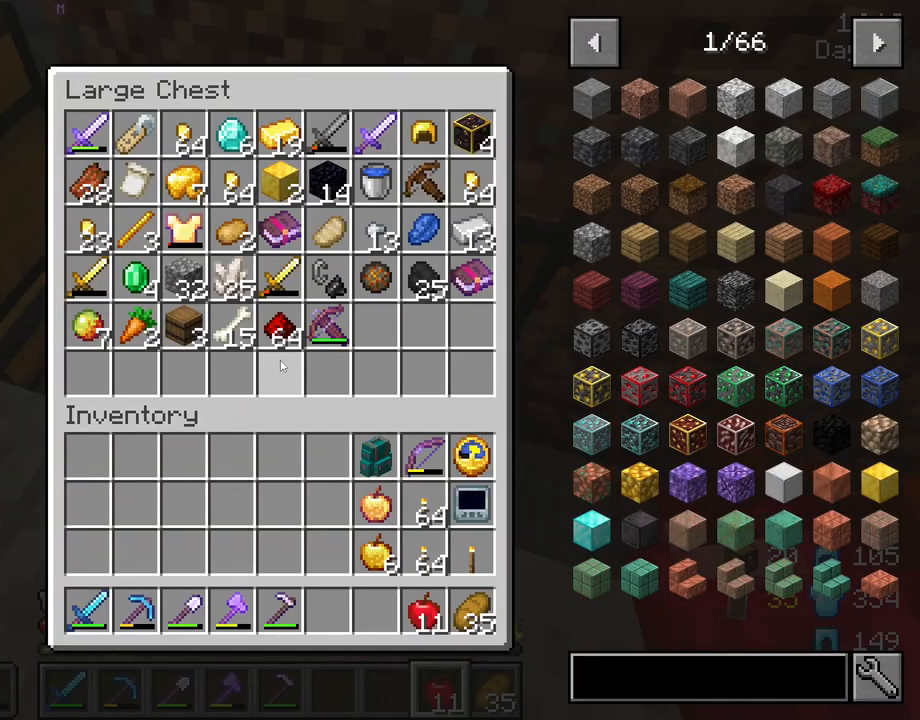
{"keys": [], "mouse": [], "mouse_move": "still", "events": []}
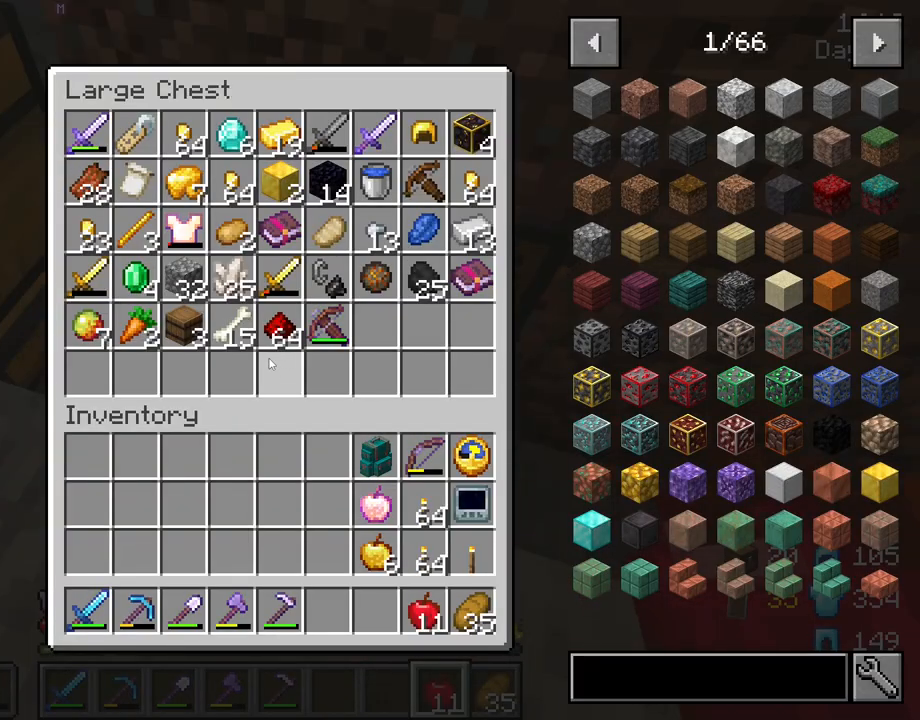
{"keys": [], "mouse": [], "mouse_move": "up-left", "events": []}
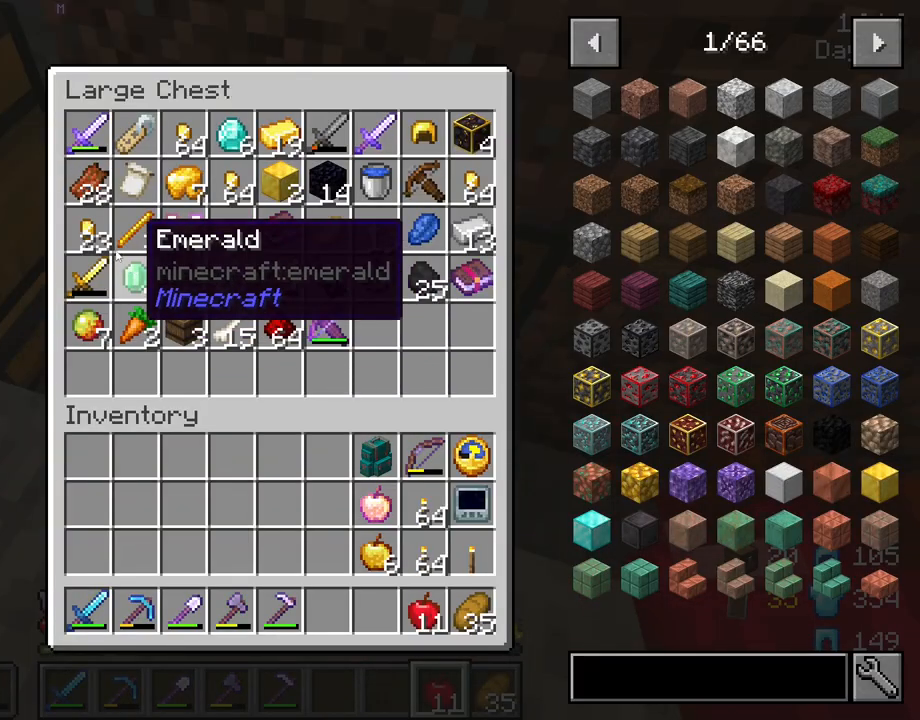
{"keys": [], "mouse": [], "mouse_move": "still", "events": []}
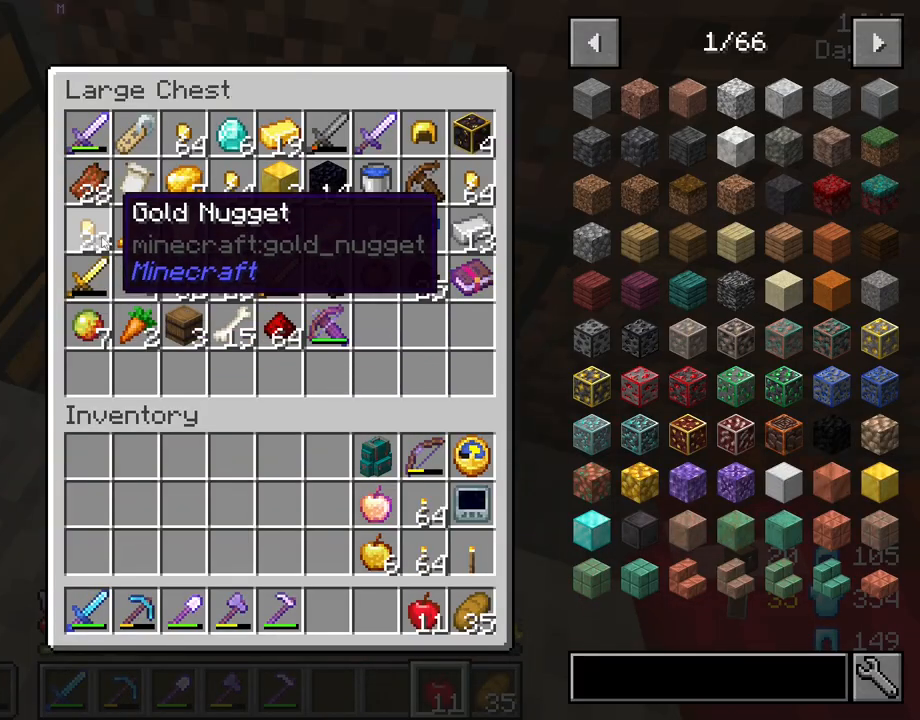
{"keys": [], "mouse": [], "mouse_move": "still", "events": []}
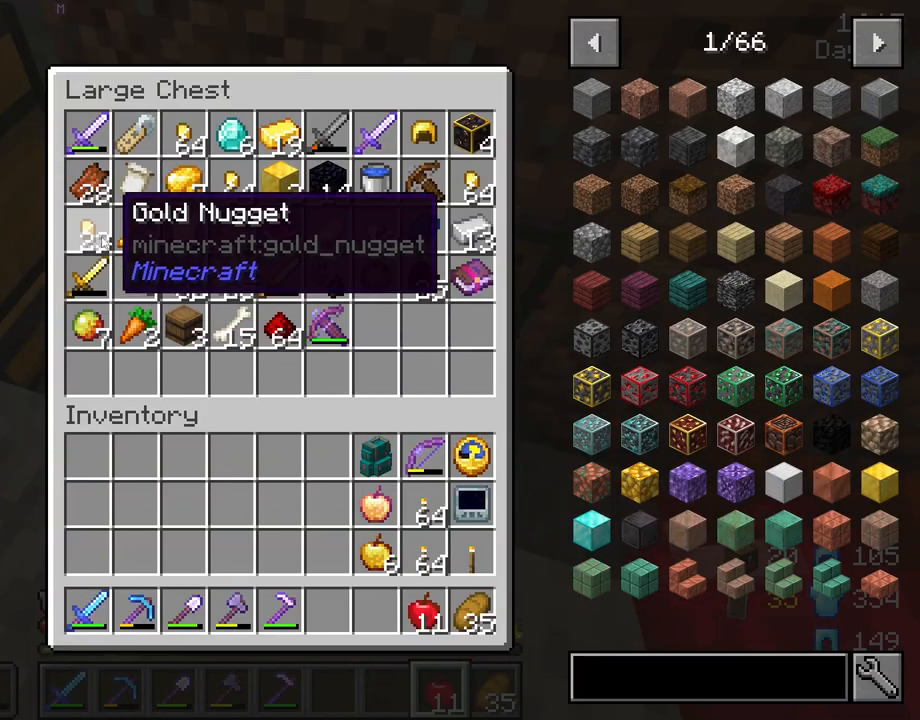
{"keys": ["shift"], "mouse": ["left"], "mouse_move": "still", "events": [[400, "shift", "down"], [500, "mouse_left", "down"]]}
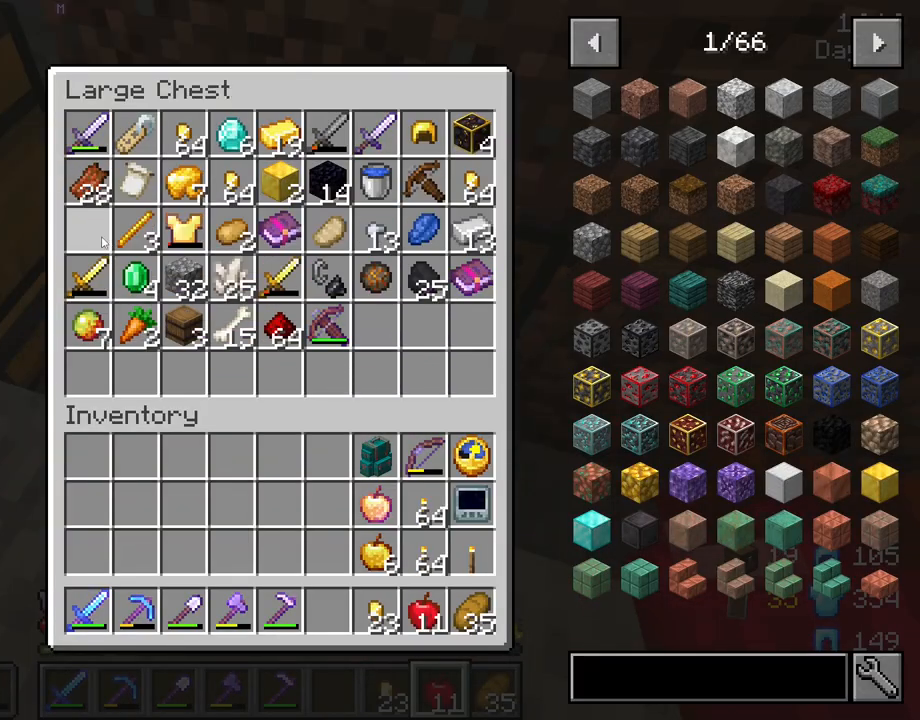
{"keys": ["shift"], "mouse": [], "mouse_move": "right", "events": [[50, "mouse_left", "up"]]}
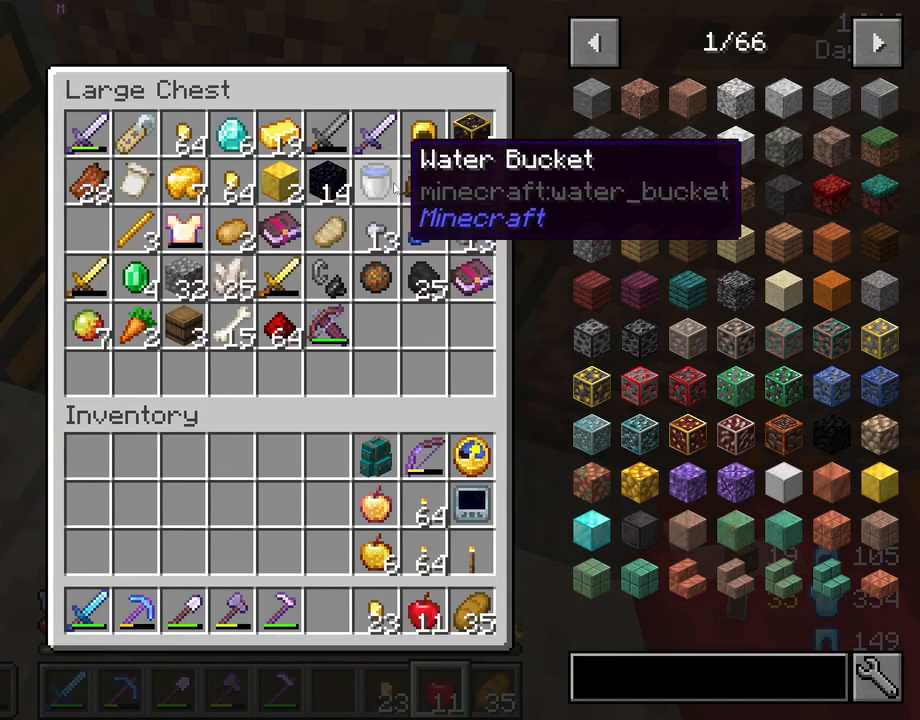
{"keys": ["shift"], "mouse": [], "mouse_move": "still", "events": [[350, "mouse_left", "down"], [483, "mouse_left", "up"]]}
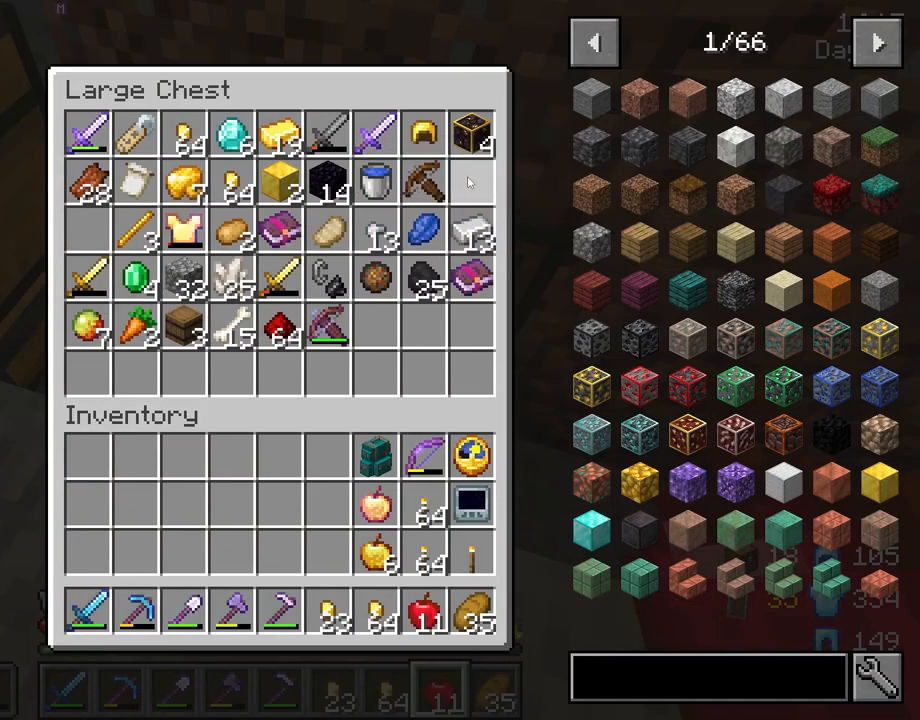
{"keys": ["shift"], "mouse": [], "mouse_move": "down-left", "events": []}
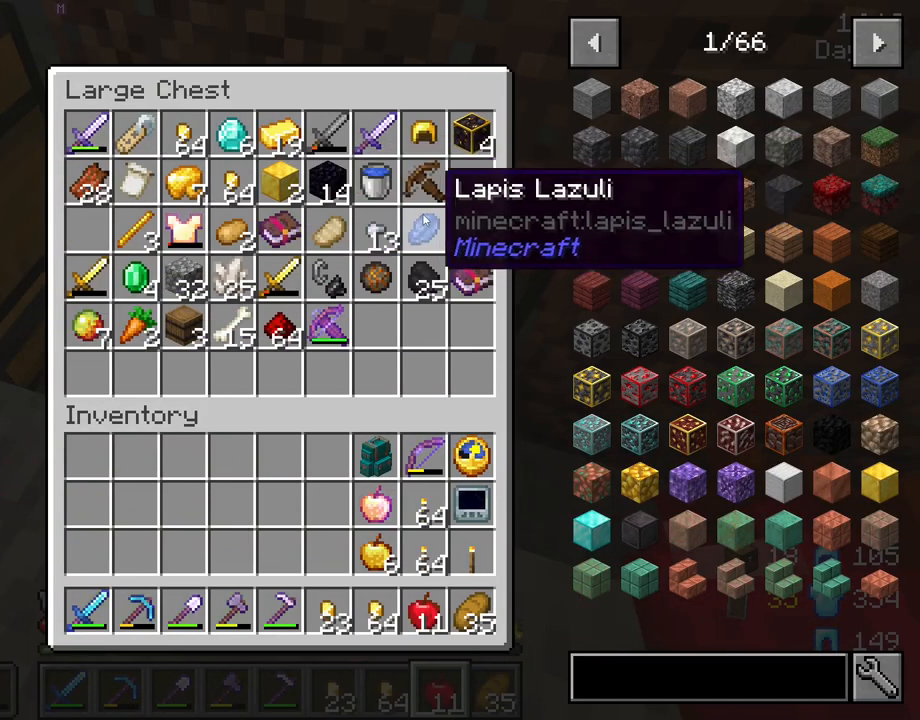
{"keys": [], "mouse": [], "mouse_move": "right", "events": [[83, "e", "down"], [83, "shift", "up"], [233, "e", "up"]]}
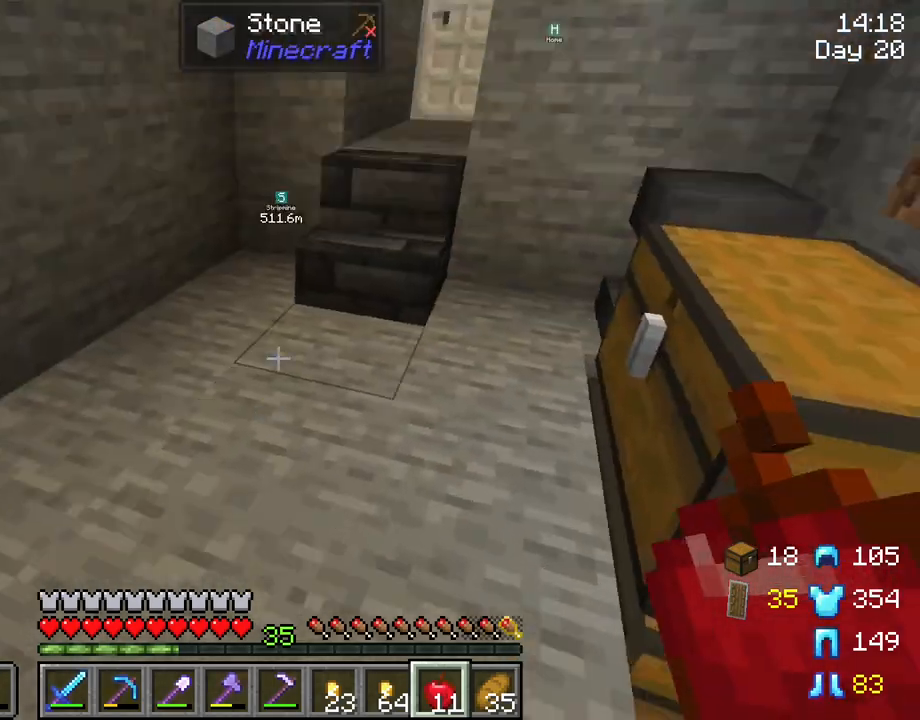
{"keys": ["w"], "mouse": [], "mouse_move": "still", "events": [[17, "w", "down"]]}
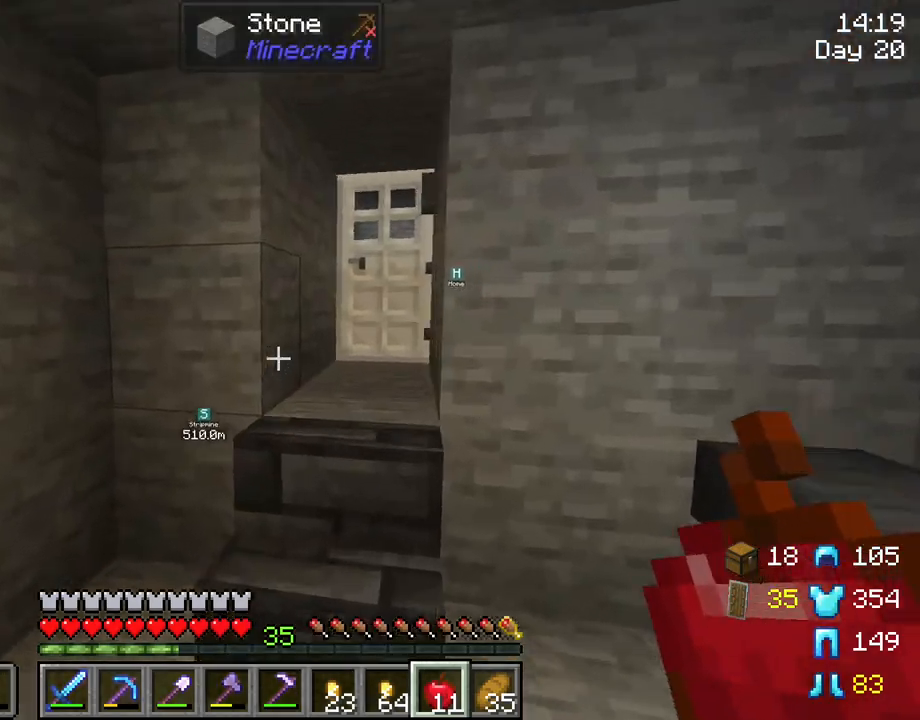
{"keys": ["w"], "mouse": [], "mouse_move": "still", "events": []}
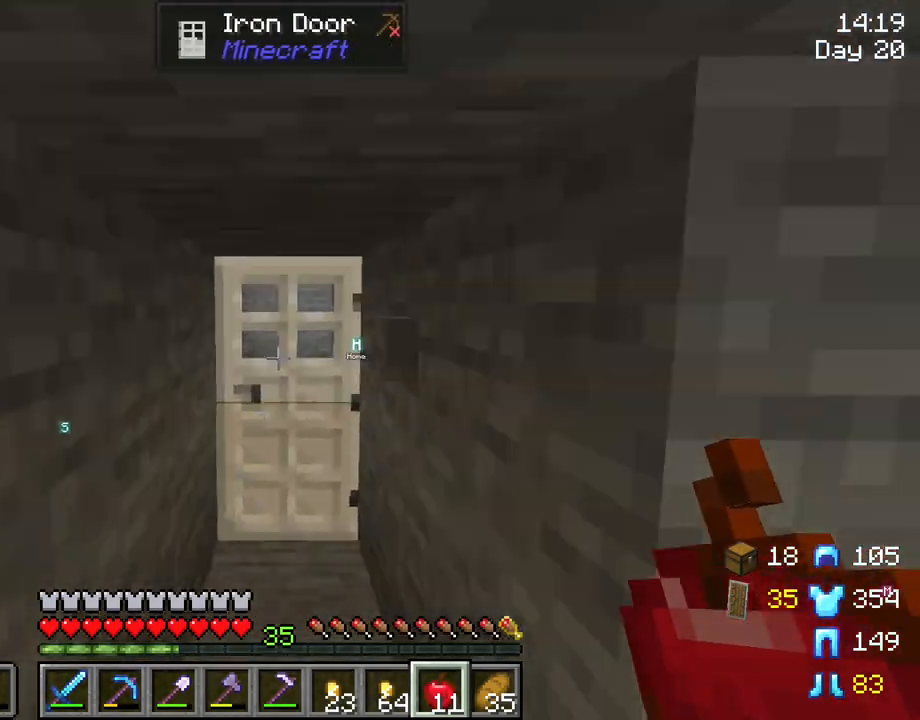
{"keys": [], "mouse": [], "mouse_move": "still", "events": [[367, "w", "up"]]}
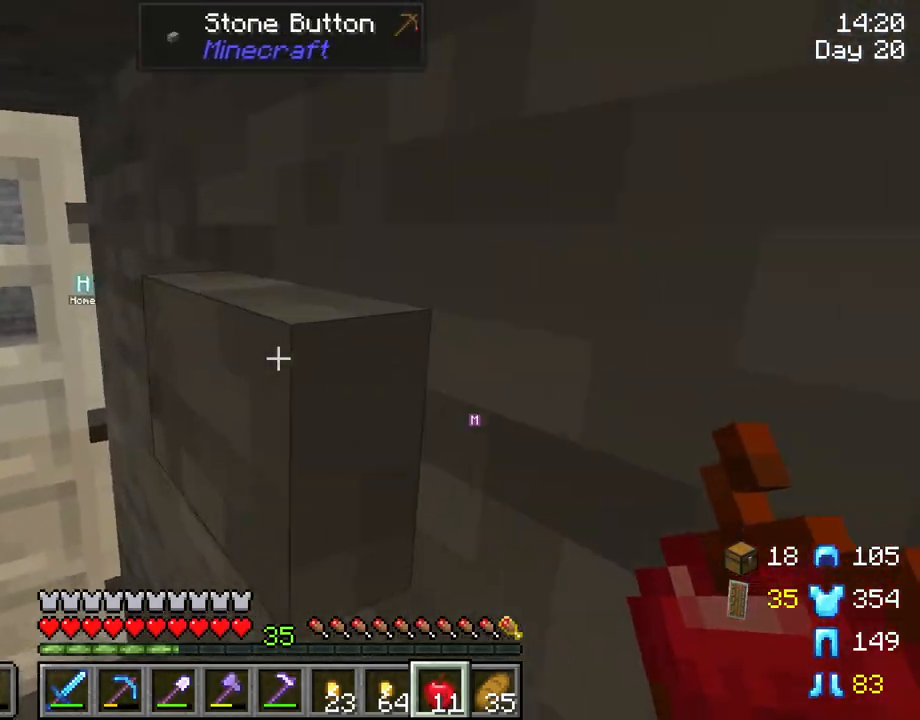
{"keys": ["a", "w"], "mouse": [], "mouse_move": "still", "events": [[150, "mouse_right", "down"], [250, "mouse_right", "up"], [300, "a", "down"], [333, "w", "down"]]}